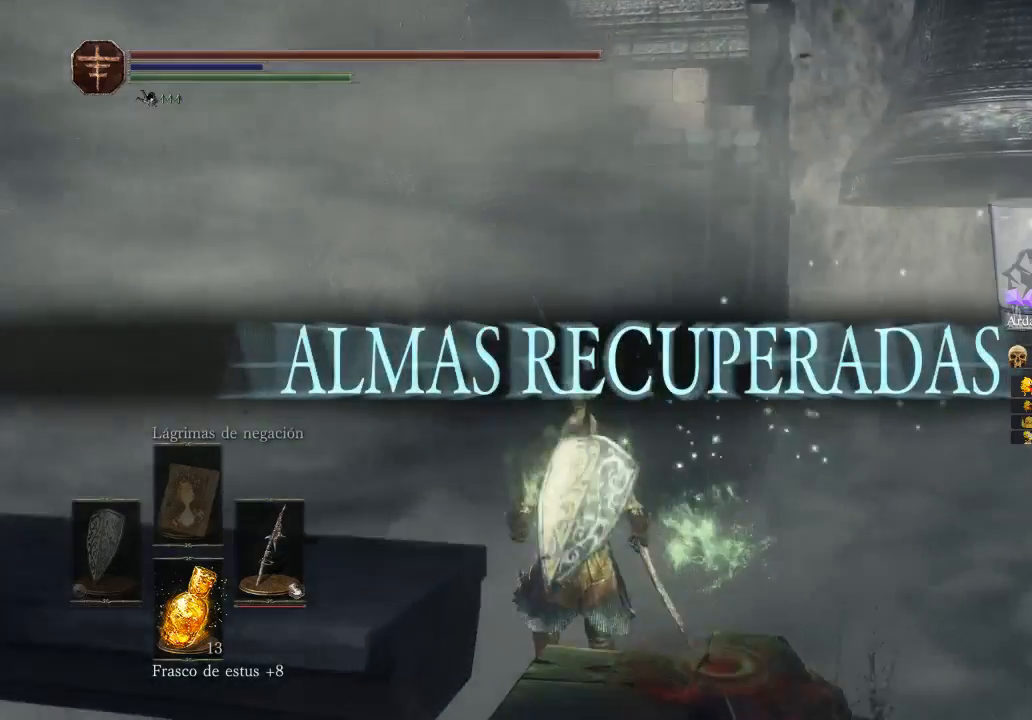
Gameplay with a controller (Xbox layout); each line is a JSON object with the inputs held at the frame after it. "events" lists button and stick changes between this image and that frame as [ms after this image, input, new state], when the widget could be followed in between.
{"buttons": [], "left_stick": "center", "right_stick": "center", "events": [[300, "B", "up"], [500, "left_stick", "center"]]}
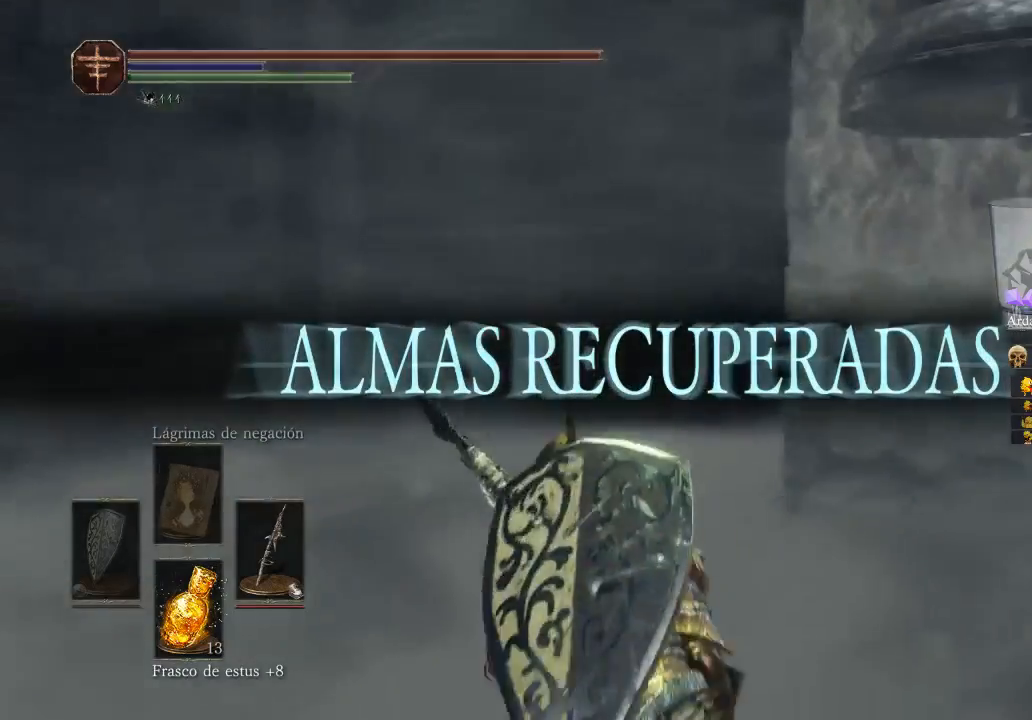
{"buttons": [], "left_stick": "up", "right_stick": "center", "events": [[100, "right_stick", "right"], [233, "left_stick", "up"], [433, "right_stick", "center"]]}
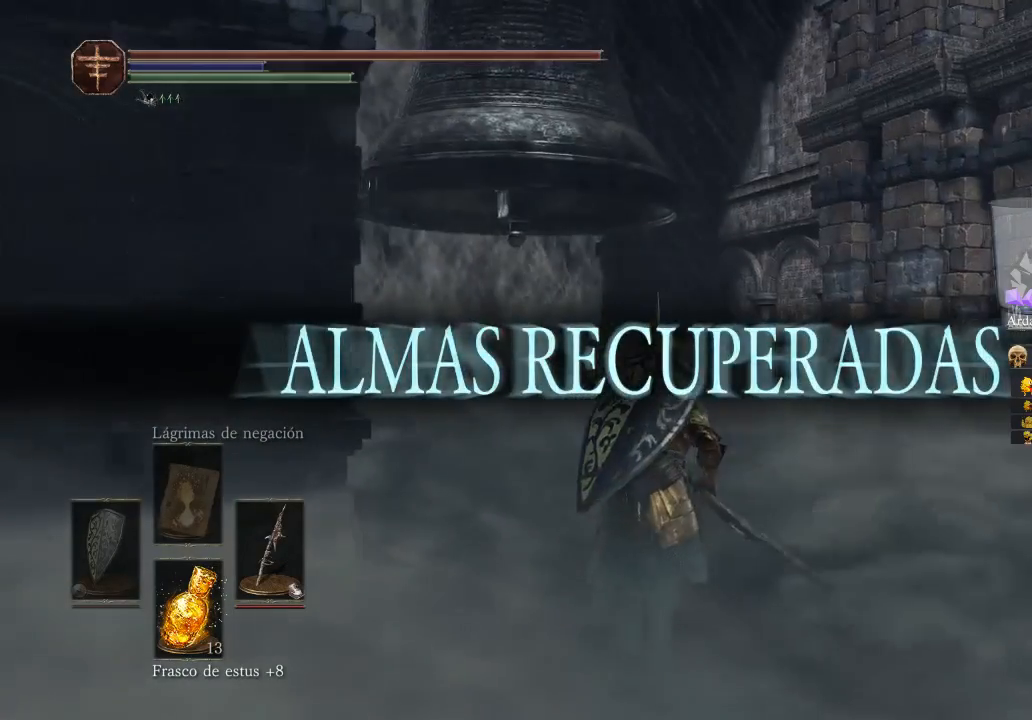
{"buttons": ["B"], "left_stick": "up", "right_stick": "center", "events": [[33, "B", "down"]]}
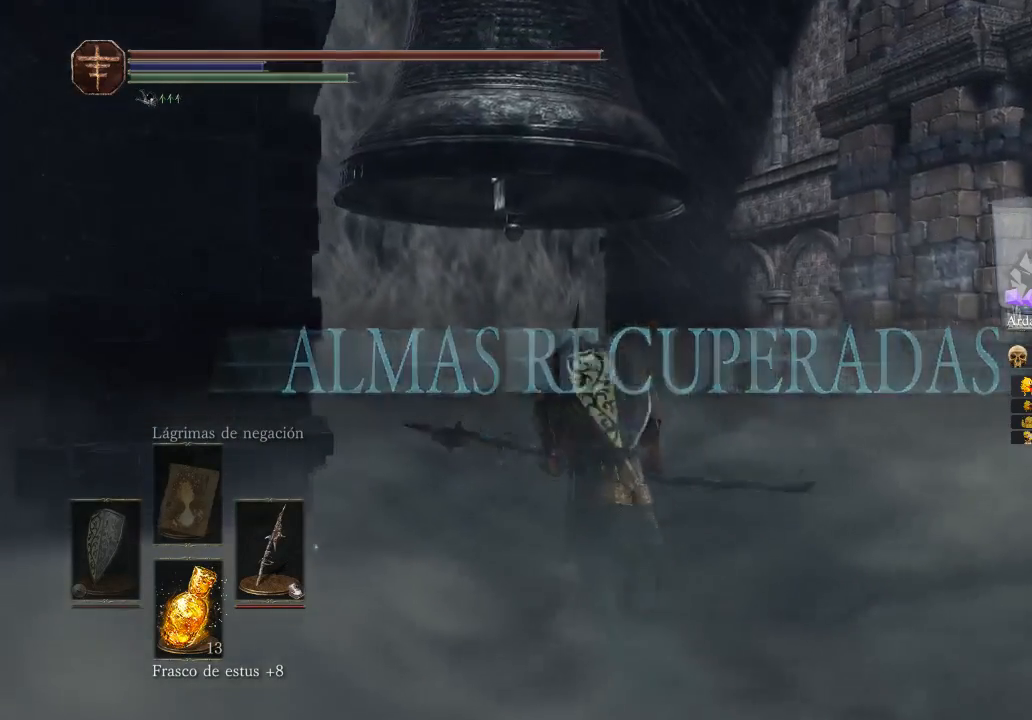
{"buttons": ["B"], "left_stick": "up", "right_stick": "center", "events": []}
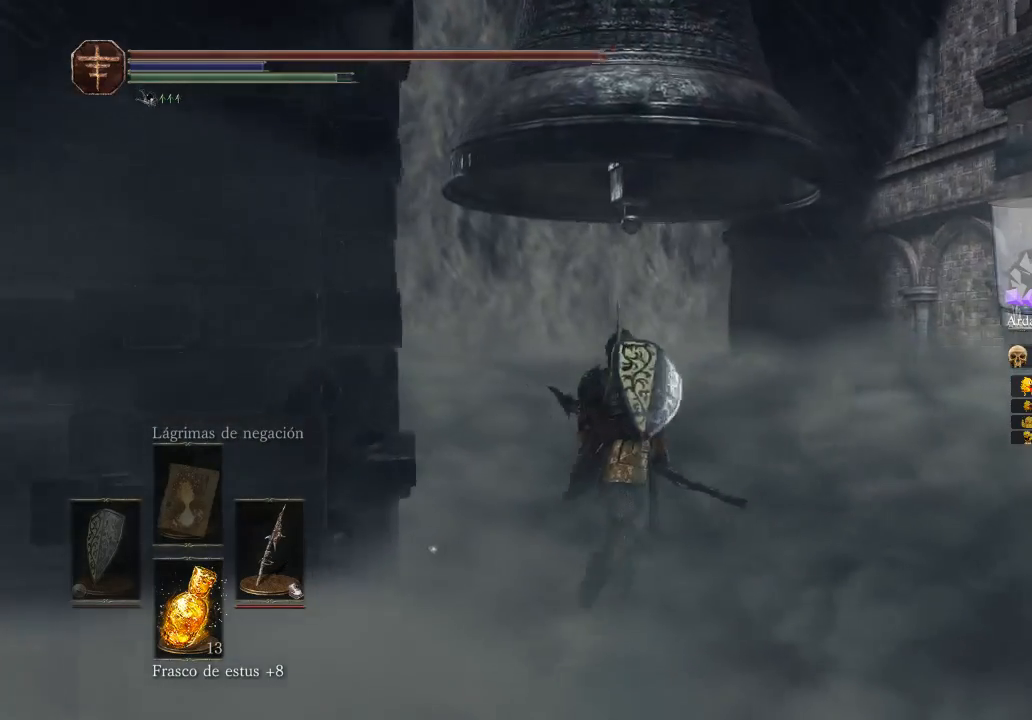
{"buttons": [], "left_stick": "up", "right_stick": "left", "events": [[133, "B", "up"], [467, "right_stick", "left"]]}
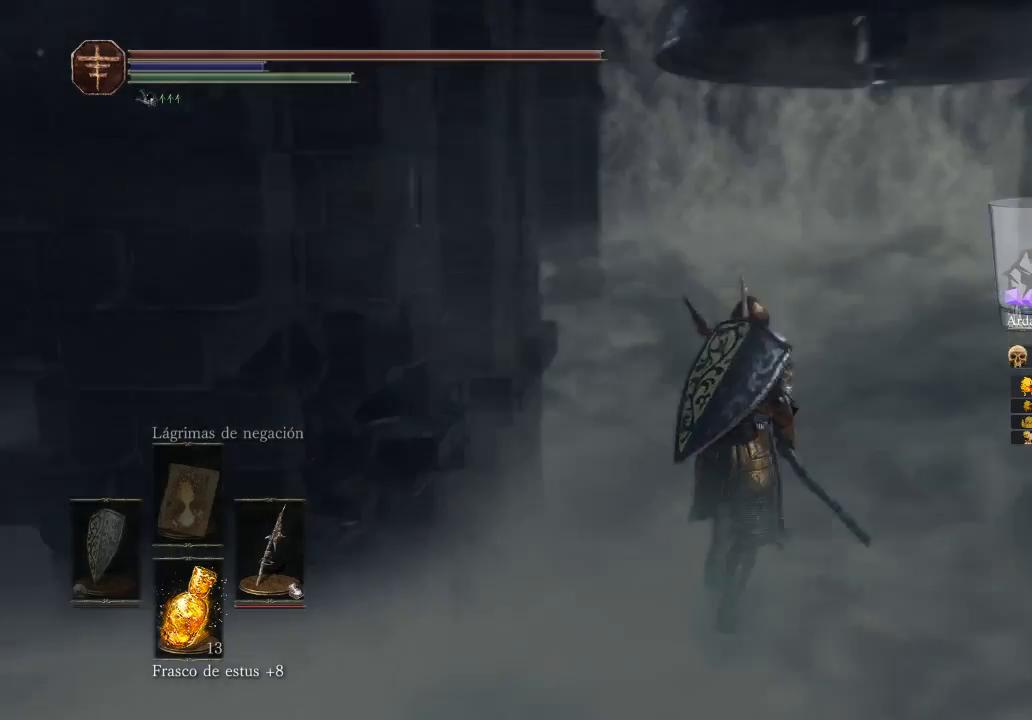
{"buttons": ["B"], "left_stick": "up", "right_stick": "center", "events": [[167, "right_stick", "center"], [267, "B", "down"]]}
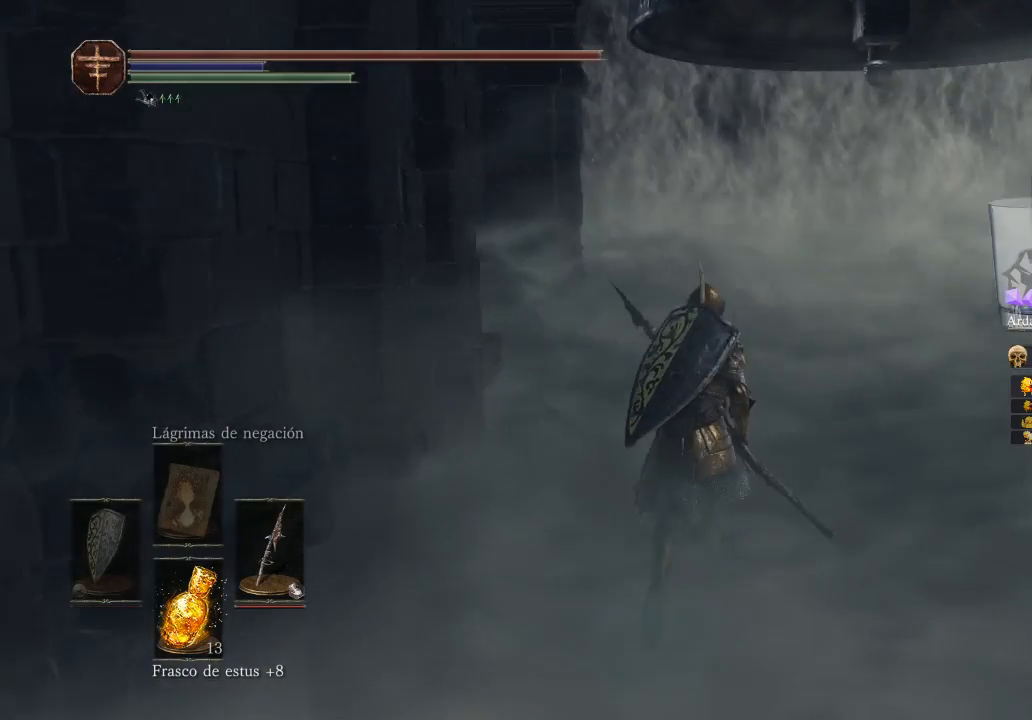
{"buttons": ["B"], "left_stick": "up", "right_stick": "center", "events": []}
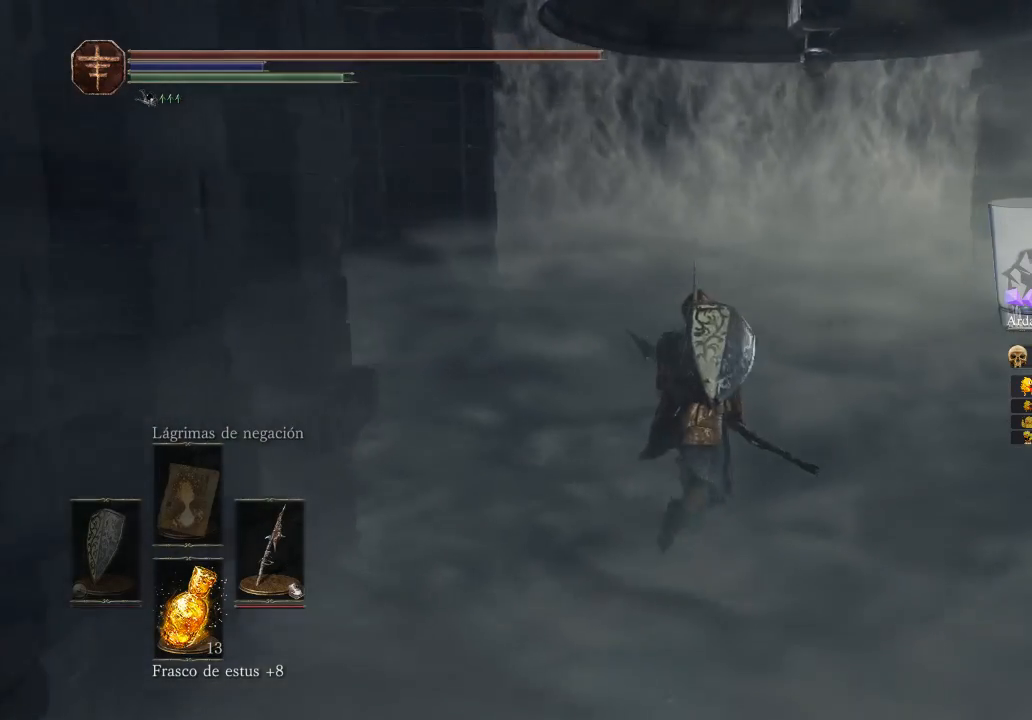
{"buttons": ["B"], "left_stick": "up", "right_stick": "center", "events": []}
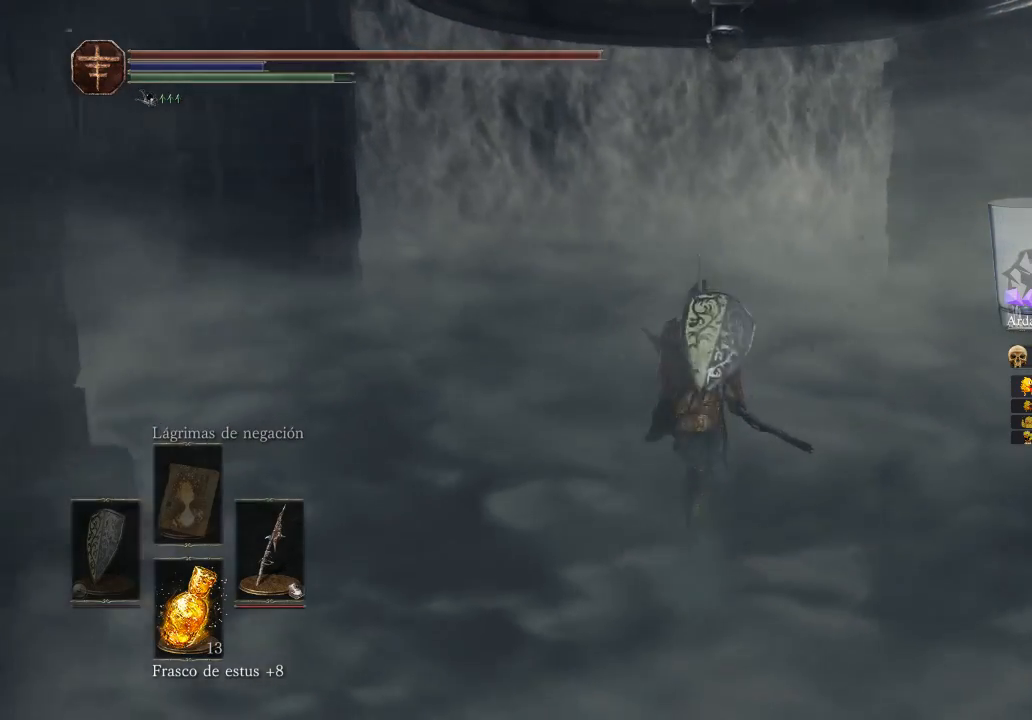
{"buttons": ["B"], "left_stick": "up", "right_stick": "center", "events": []}
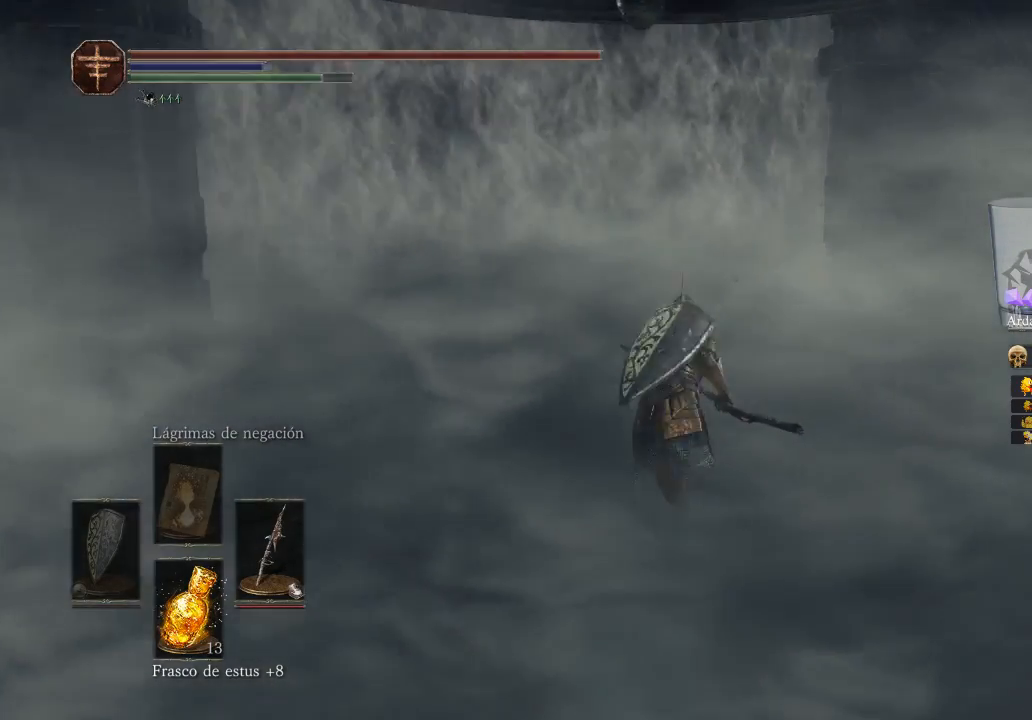
{"buttons": [], "left_stick": "up", "right_stick": "center", "events": [[33, "B", "up"]]}
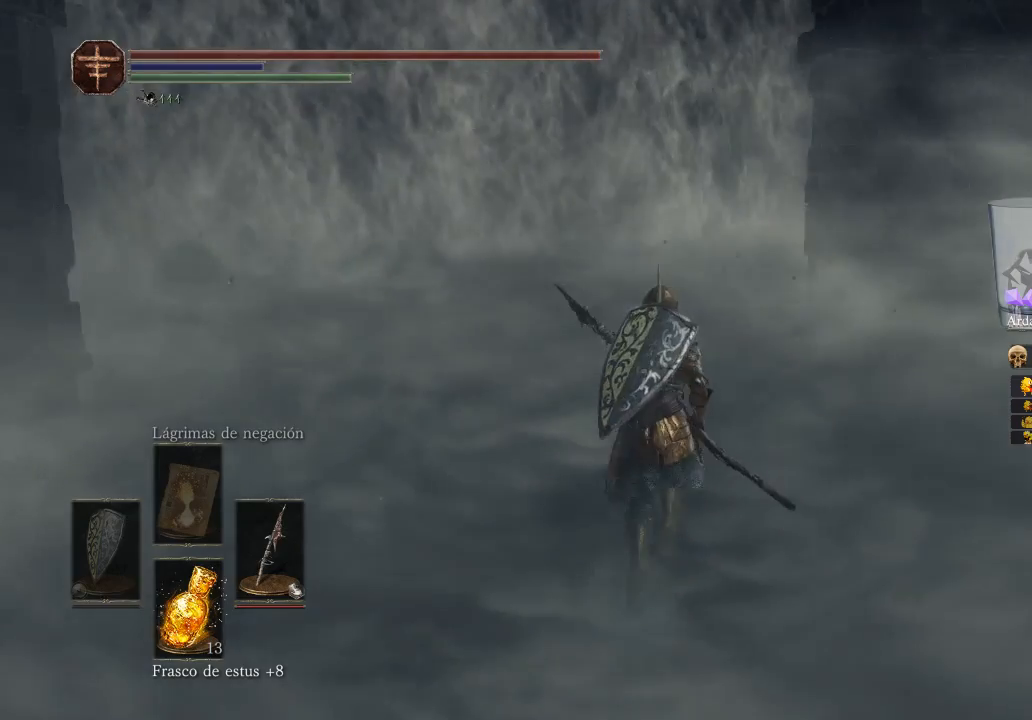
{"buttons": [], "left_stick": "up", "right_stick": "center", "events": []}
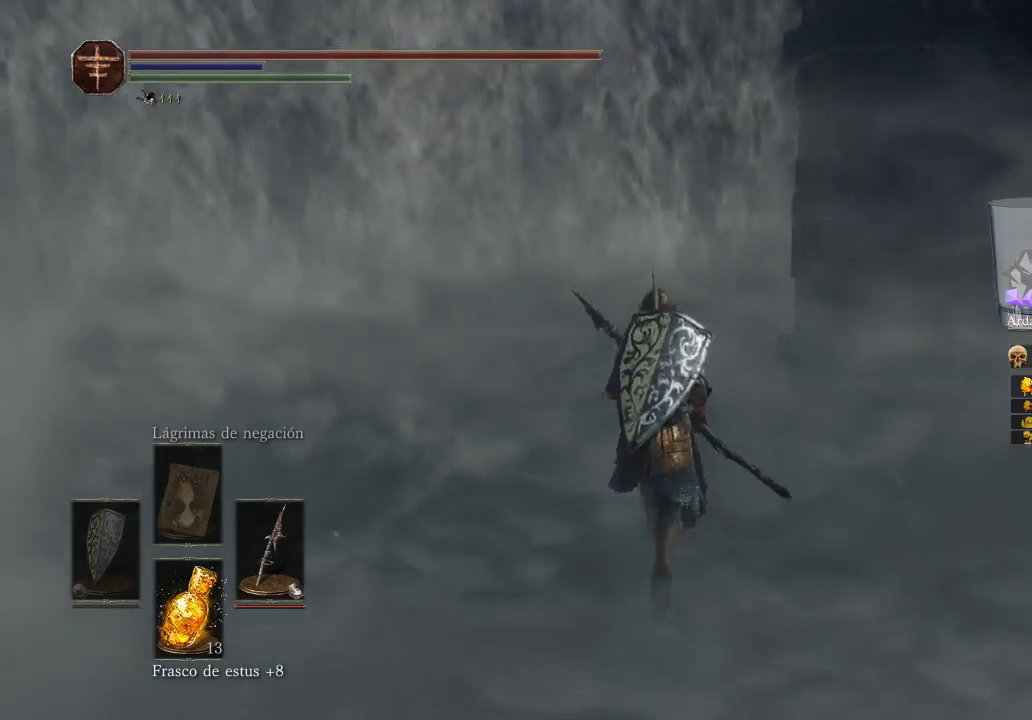
{"buttons": [], "left_stick": "up", "right_stick": "center", "events": []}
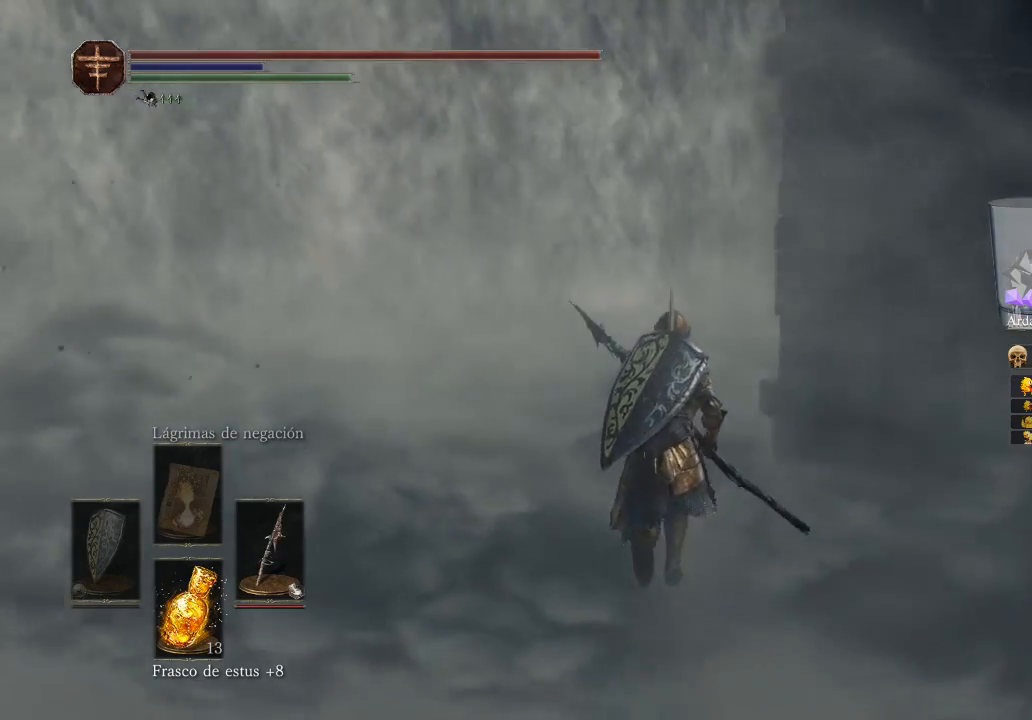
{"buttons": [], "left_stick": "up", "right_stick": "center", "events": []}
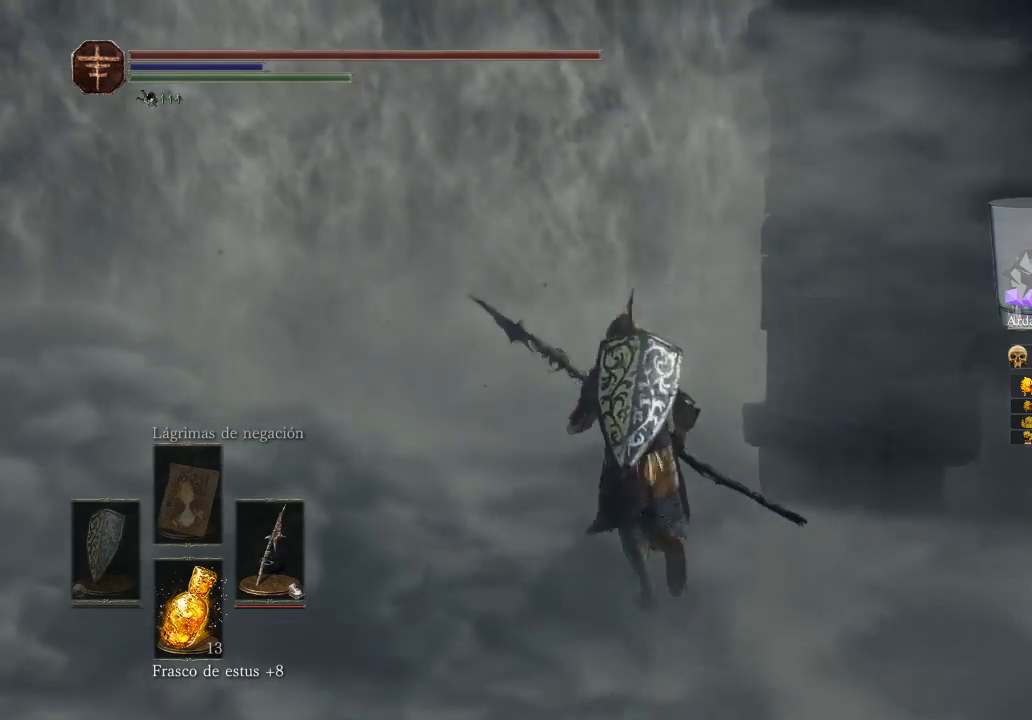
{"buttons": [], "left_stick": "up-left", "right_stick": "center", "events": [[33, "left_stick", "up-left"]]}
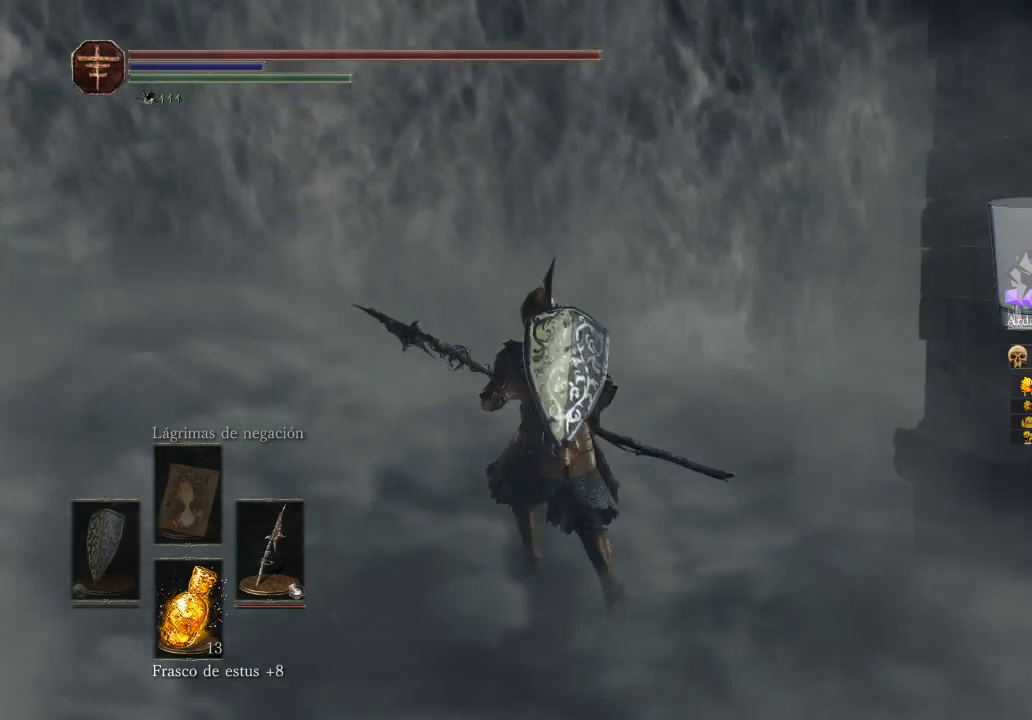
{"buttons": [], "left_stick": "up-left", "right_stick": "center", "events": []}
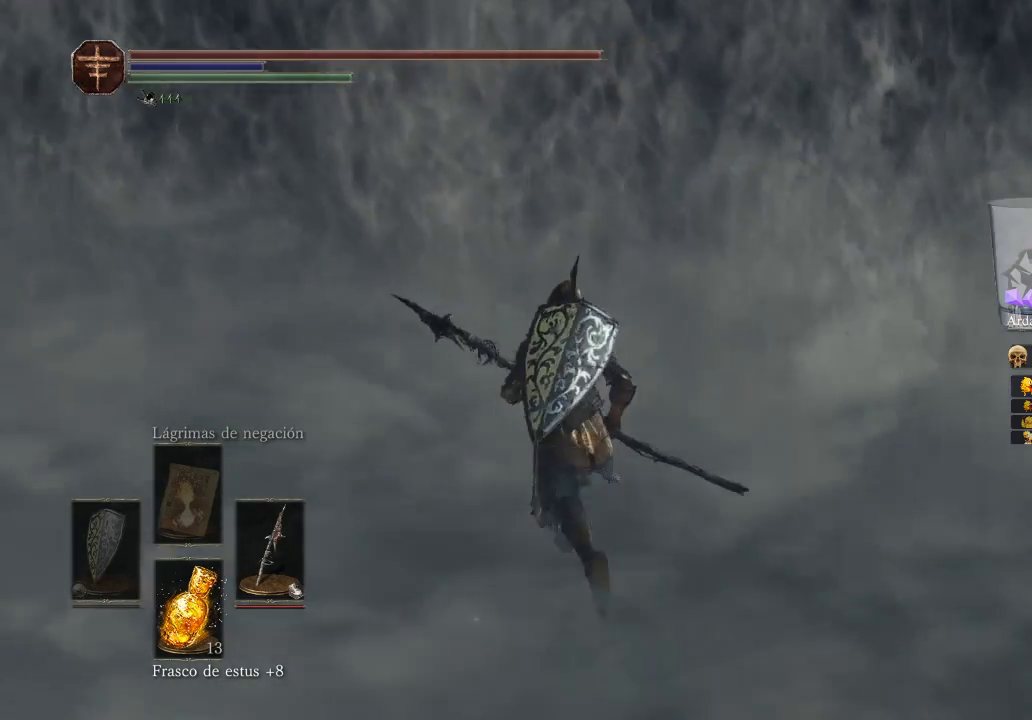
{"buttons": [], "left_stick": "up", "right_stick": "center", "events": [[200, "left_stick", "up"]]}
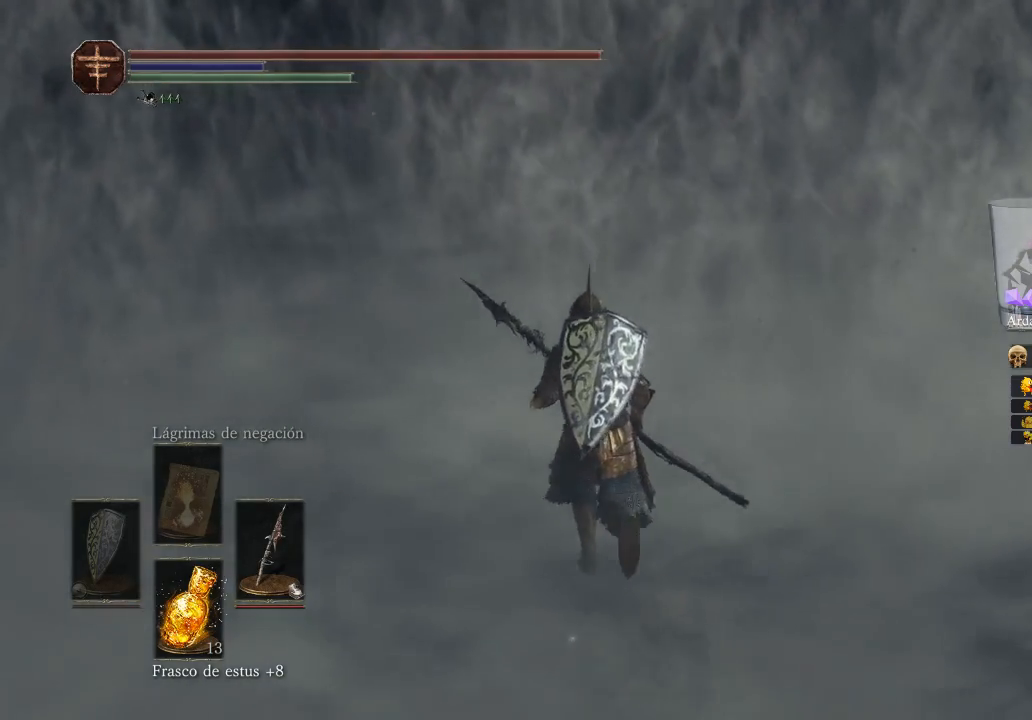
{"buttons": [], "left_stick": "up", "right_stick": "center", "events": []}
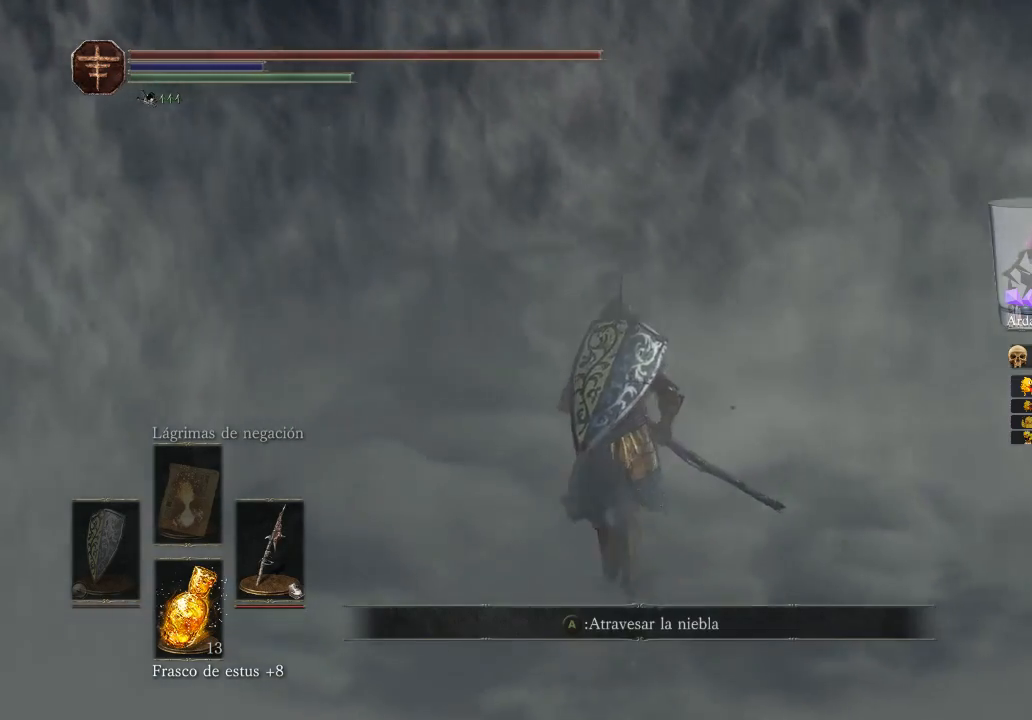
{"buttons": ["A"], "left_stick": "up", "right_stick": "center", "events": [[500, "A", "down"]]}
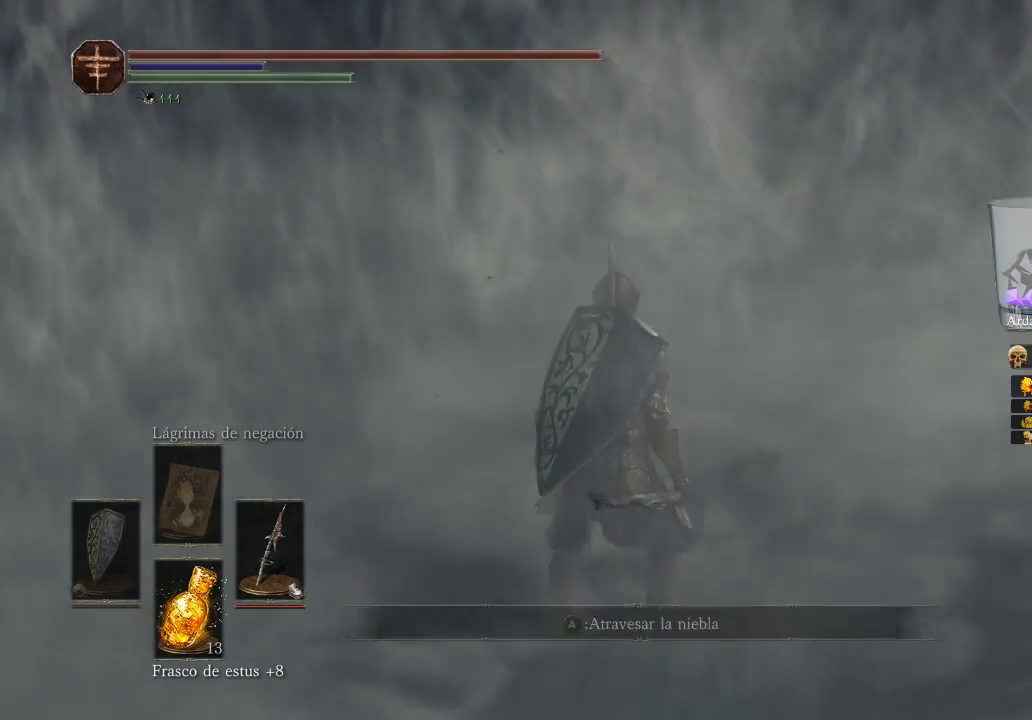
{"buttons": [], "left_stick": "up", "right_stick": "center", "events": [[100, "A", "up"]]}
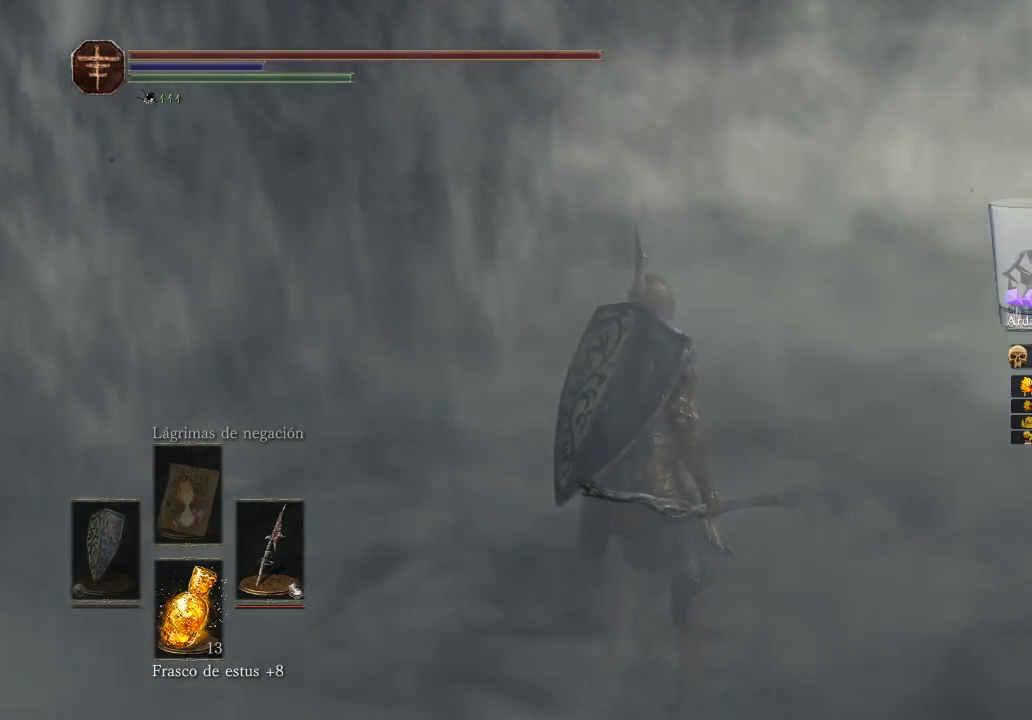
{"buttons": [], "left_stick": "up", "right_stick": "center", "events": []}
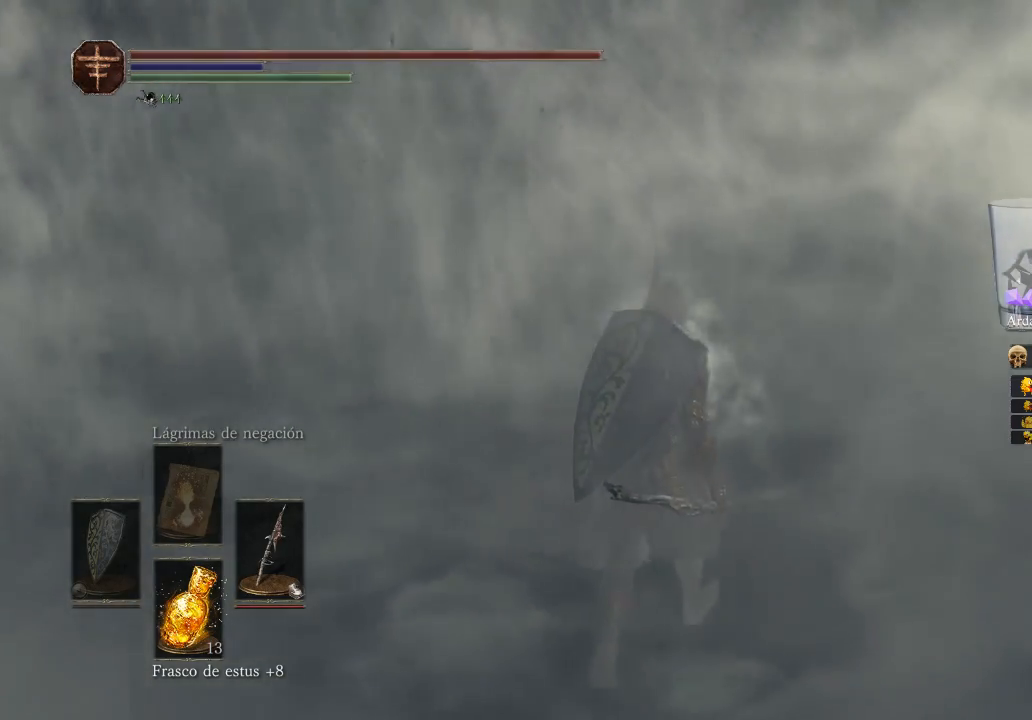
{"buttons": [], "left_stick": "up", "right_stick": "center", "events": [[100, "left_stick", "center"], [200, "left_stick", "up"]]}
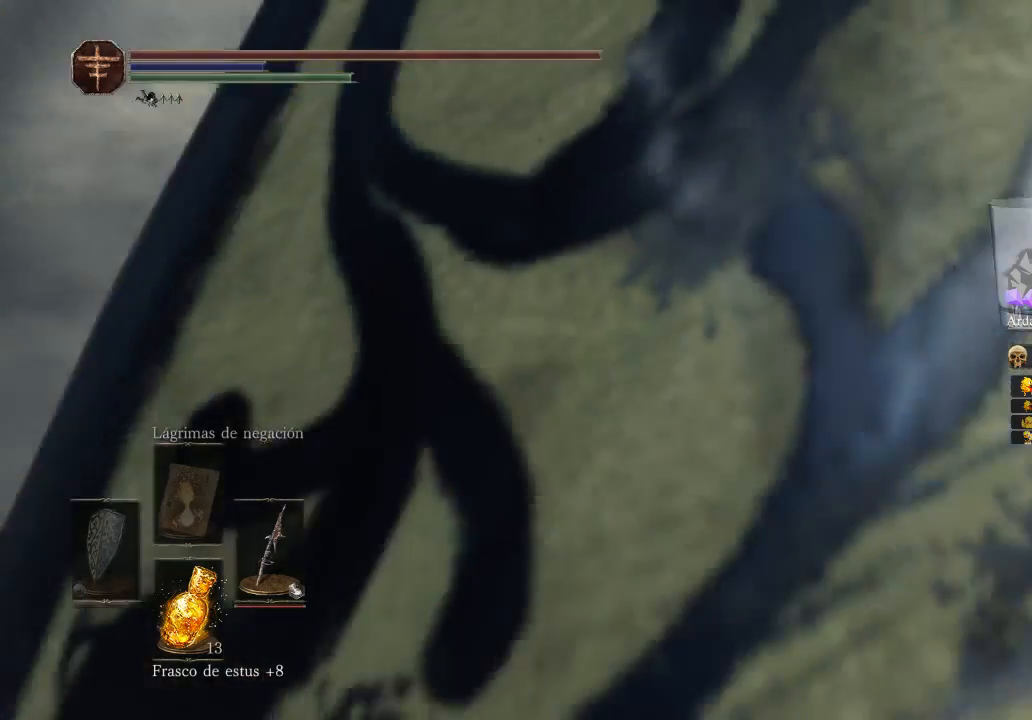
{"buttons": [], "left_stick": "up", "right_stick": "center", "events": []}
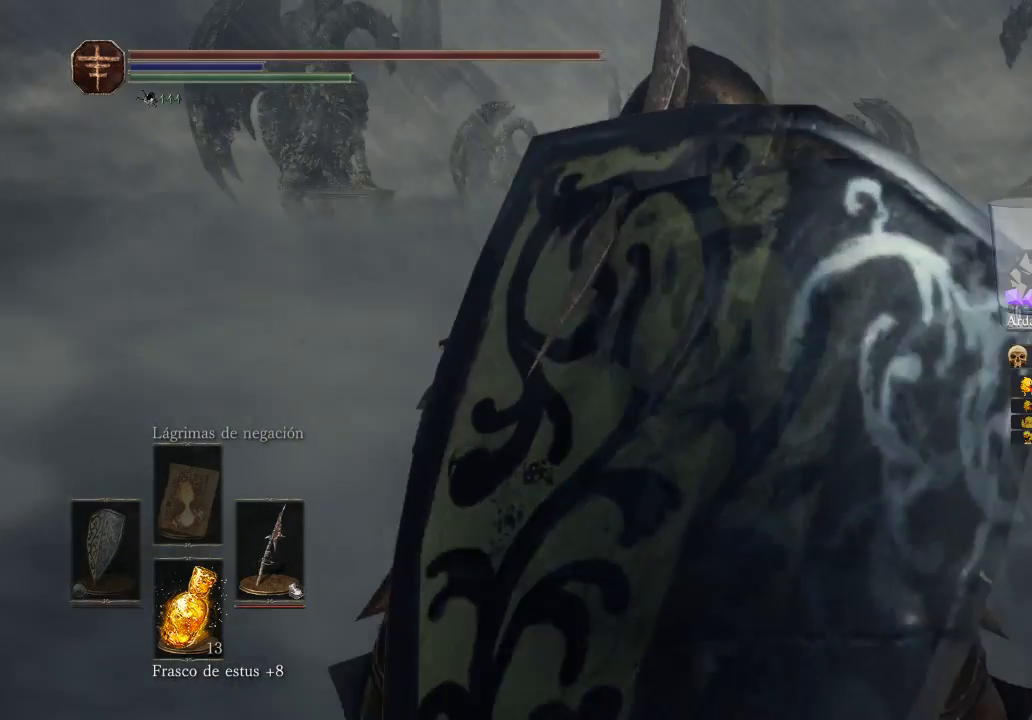
{"buttons": [], "left_stick": "center", "right_stick": "center", "events": [[467, "left_stick", "center"]]}
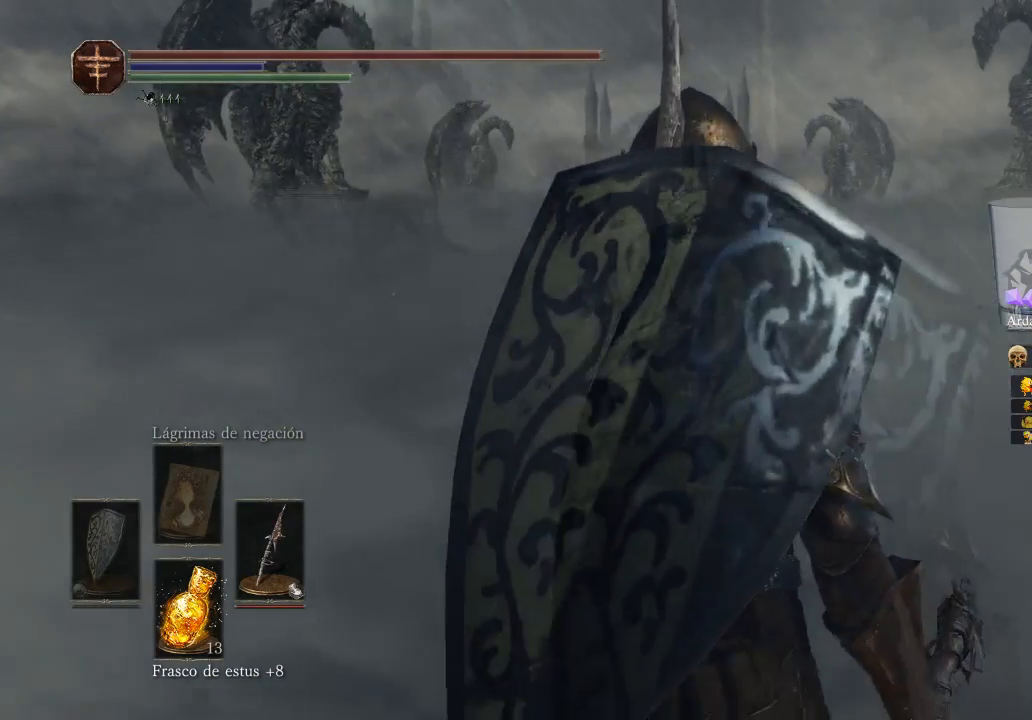
{"buttons": [], "left_stick": "center", "right_stick": "center", "events": []}
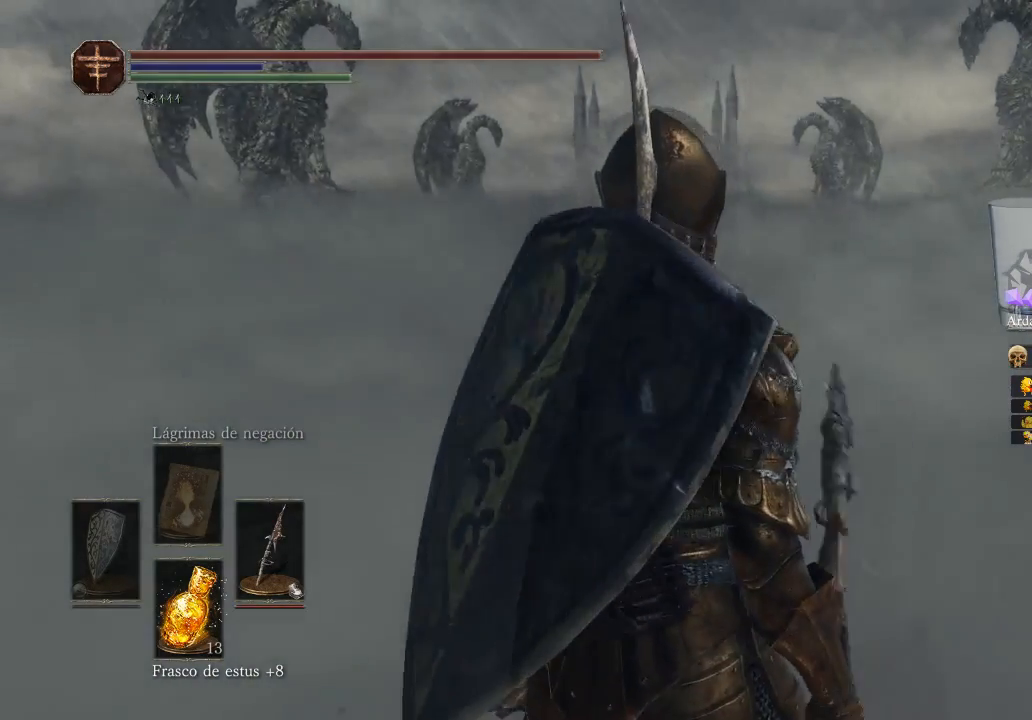
{"buttons": [], "left_stick": "center", "right_stick": "center", "events": []}
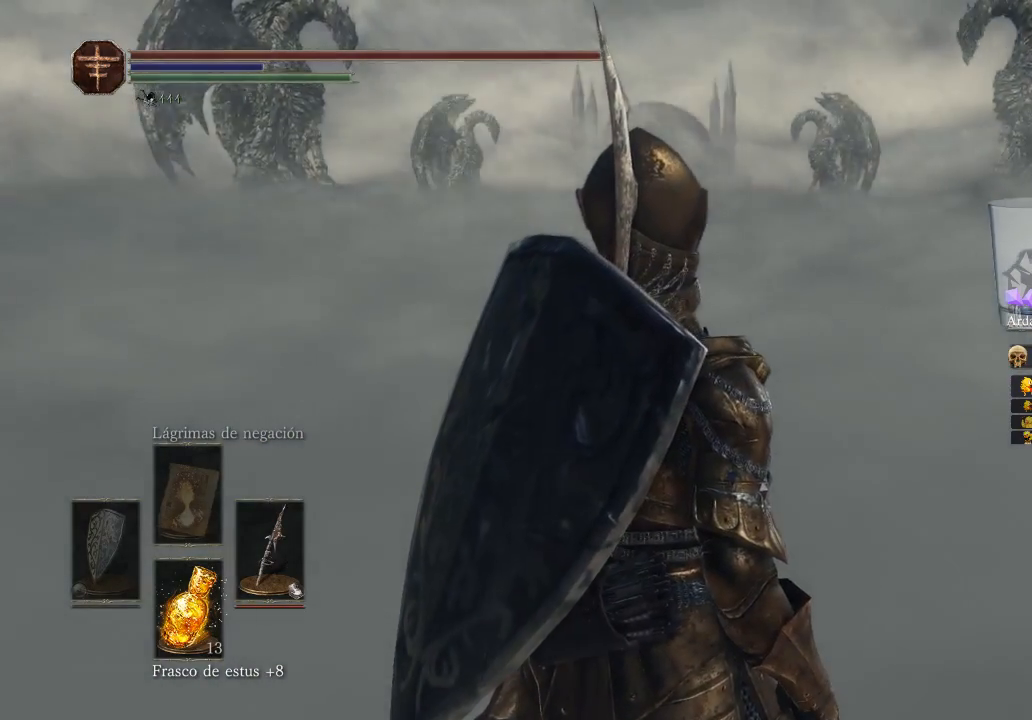
{"buttons": [], "left_stick": "up", "right_stick": "center", "events": [[433, "left_stick", "up"]]}
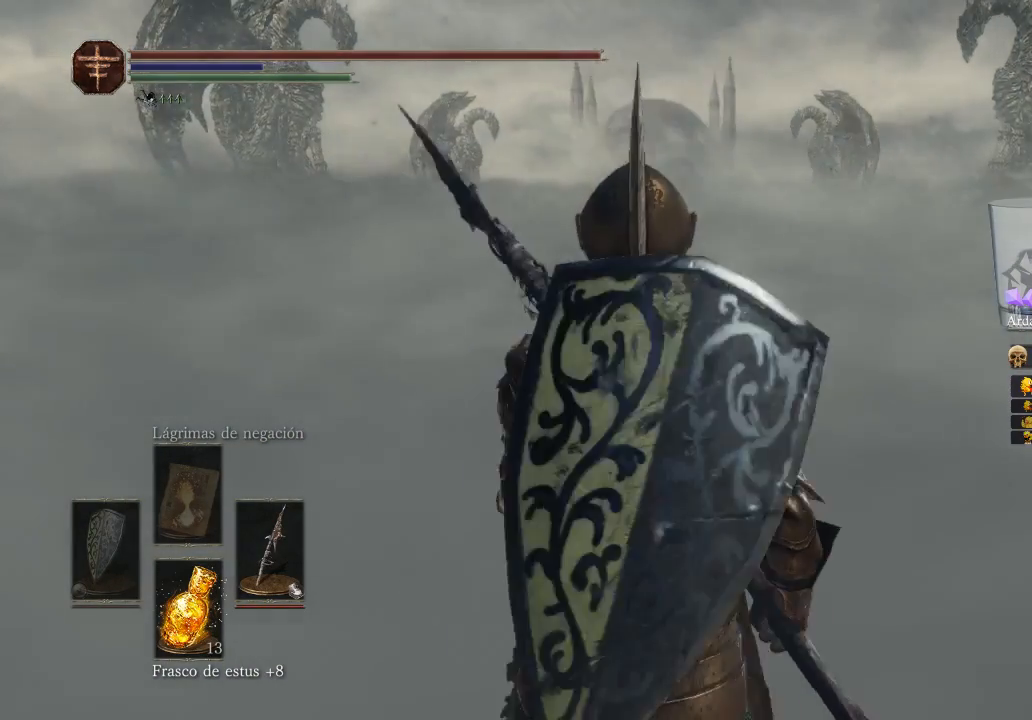
{"buttons": [], "left_stick": "up", "right_stick": "center", "events": [[133, "left_stick", "center"], [300, "left_stick", "up"]]}
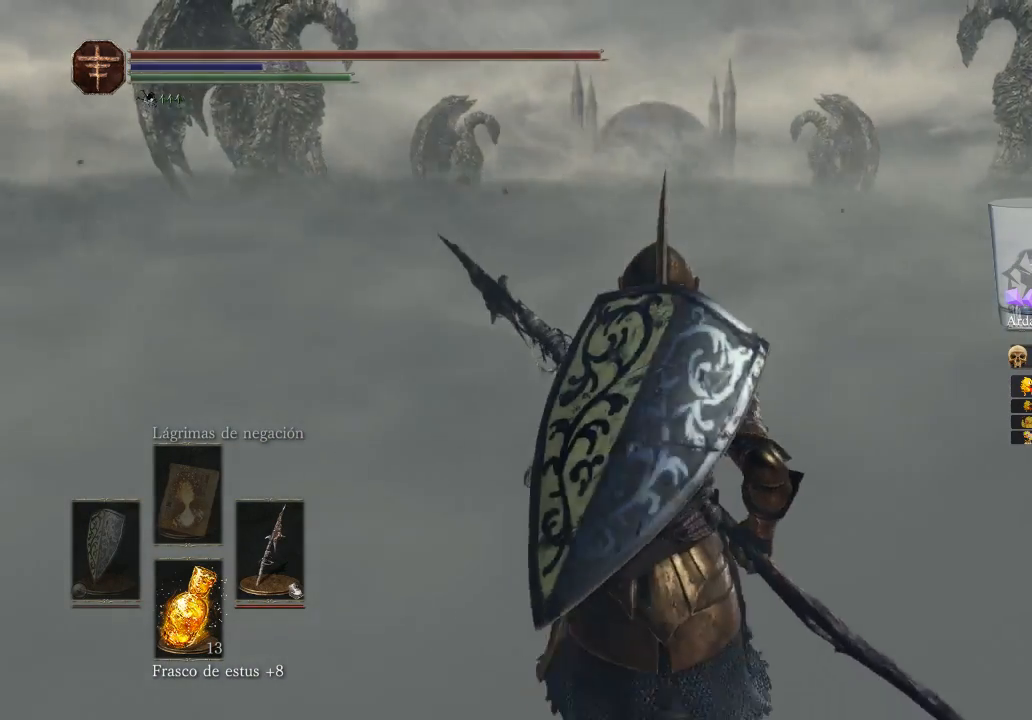
{"buttons": [], "left_stick": "up", "right_stick": "center", "events": []}
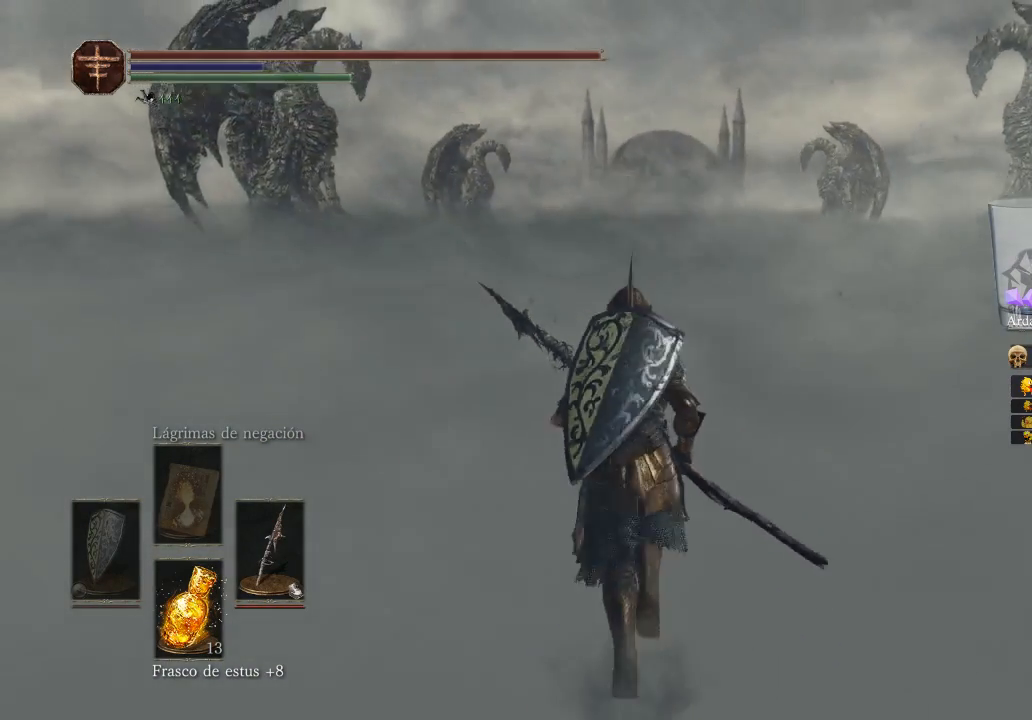
{"buttons": [], "left_stick": "up", "right_stick": "center", "events": []}
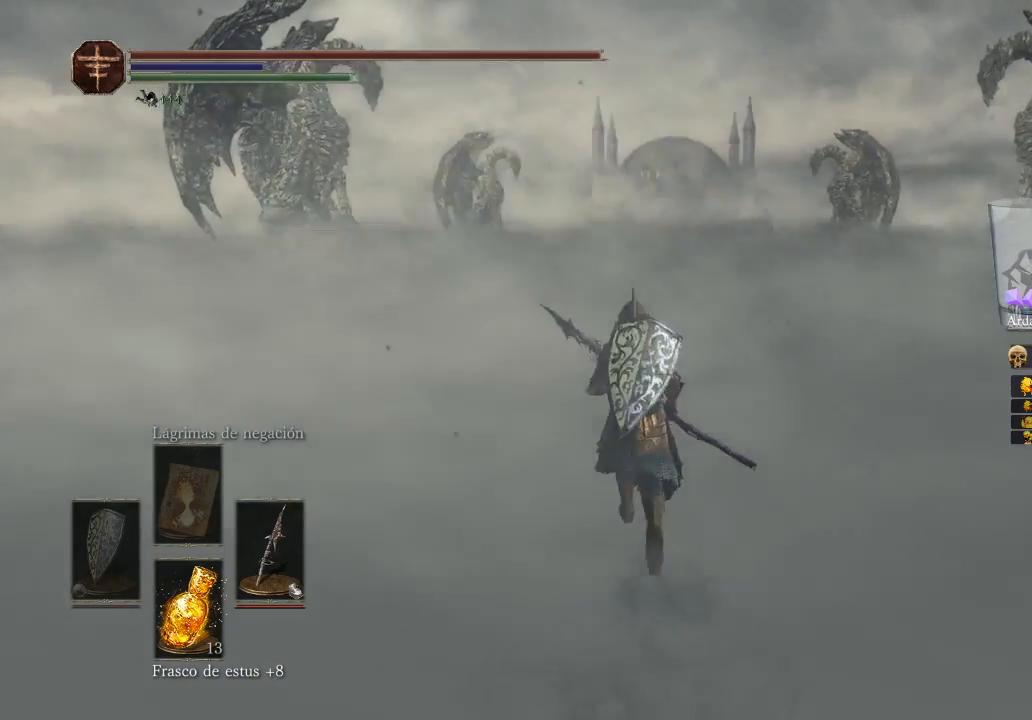
{"buttons": [], "left_stick": "up", "right_stick": "center", "events": []}
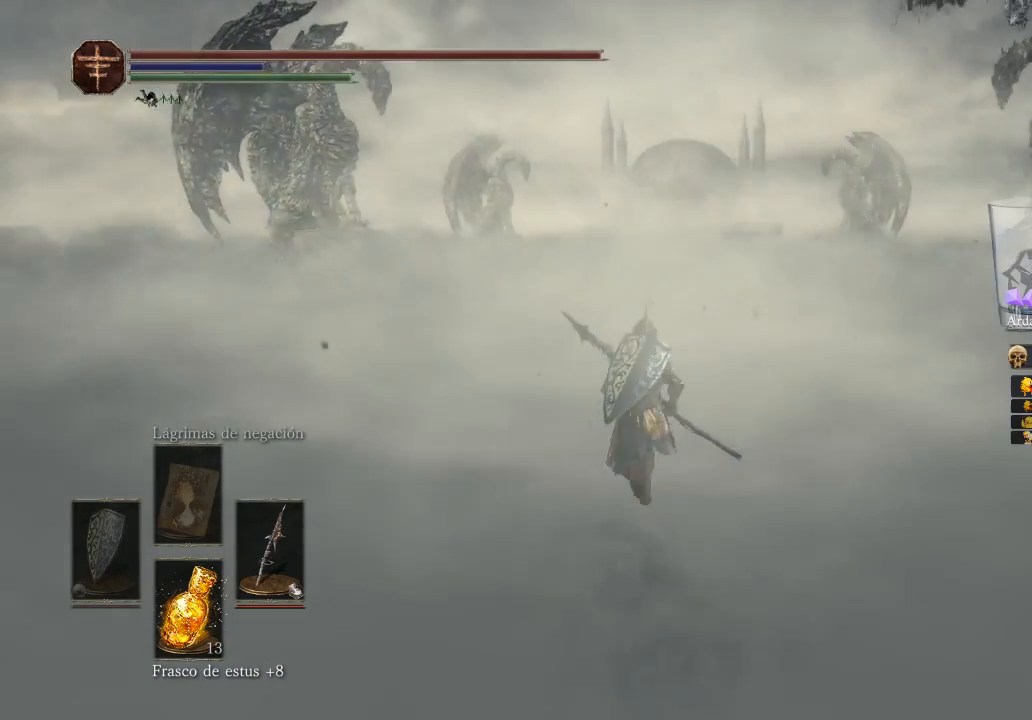
{"buttons": ["B"], "left_stick": "up", "right_stick": "center", "events": [[467, "B", "down"]]}